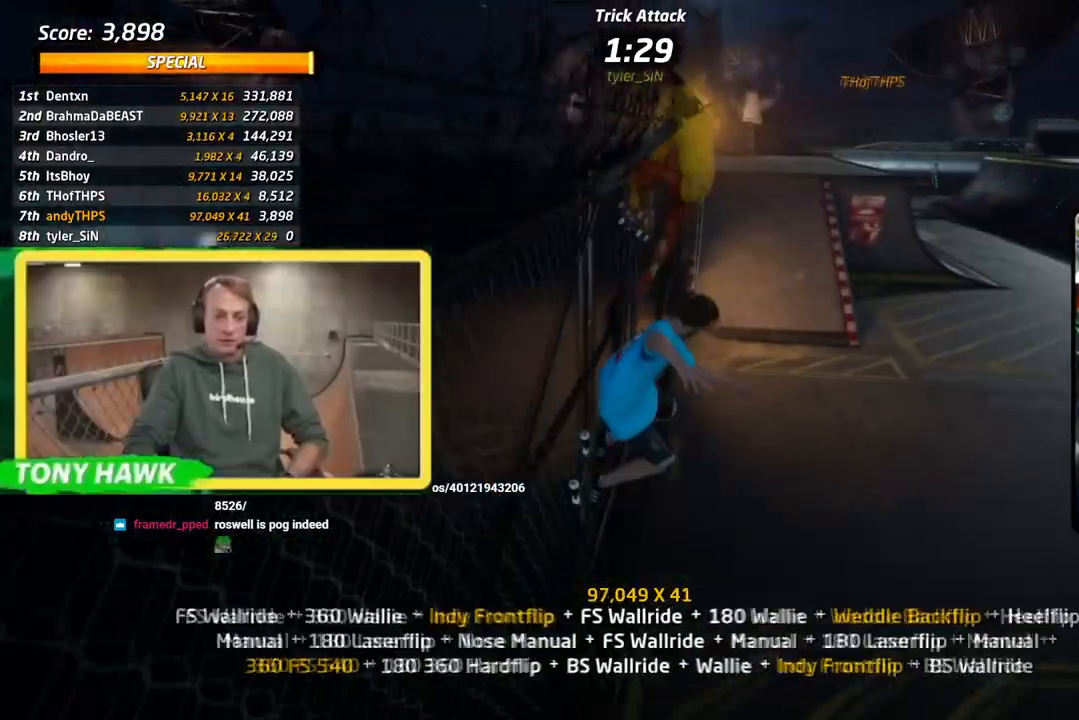
Gameplay with a controller (PlayStation layout); each line is a JSON object with the inputs held at the frame after it. "events" lists button and stick changes between this image and that frame as [ms after this image, input, new state], when the widget could be followed in between.
{"buttons": ["CROSS"], "left_stick": "center", "right_stick": "center", "events": [[400, "DPAD_DOWN", "down"], [500, "DPAD_DOWN", "up"]]}
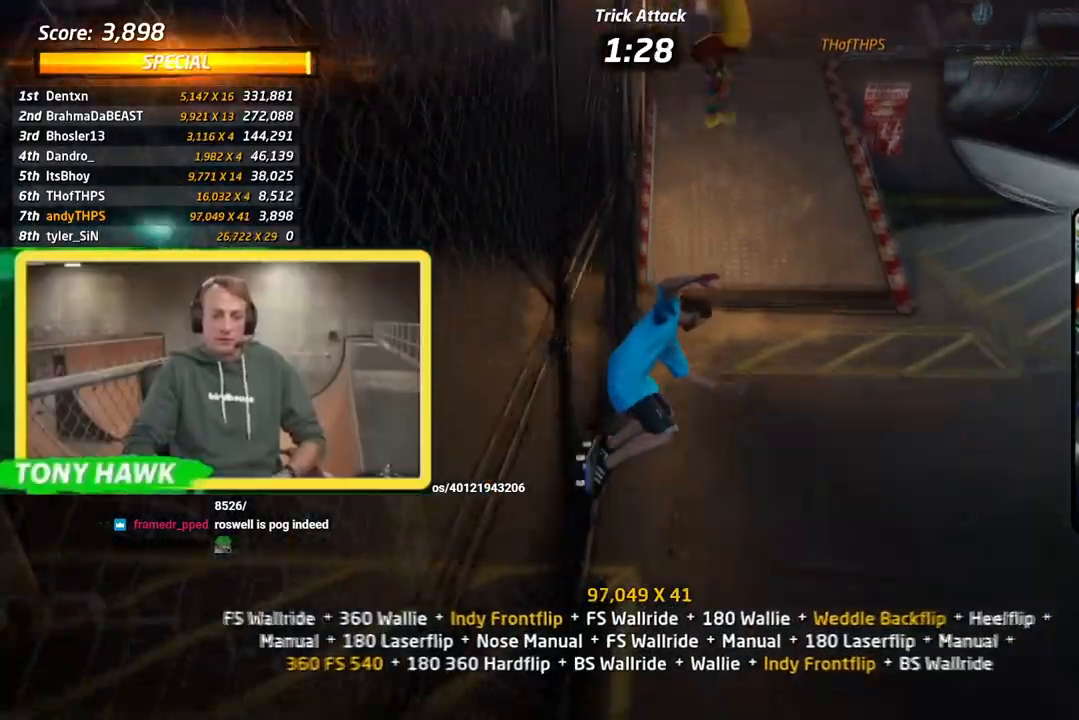
{"buttons": ["CROSS", "DPAD_UP", "DPAD_LEFT"], "left_stick": "center", "right_stick": "center", "events": [[50, "DPAD_DOWN", "down"], [84, "DPAD_UP", "down"], [267, "DPAD_RIGHT", "down"], [284, "DPAD_UP", "up"], [334, "DPAD_DOWN", "up"], [334, "DPAD_UP", "down"], [367, "DPAD_RIGHT", "up"], [501, "DPAD_LEFT", "down"]]}
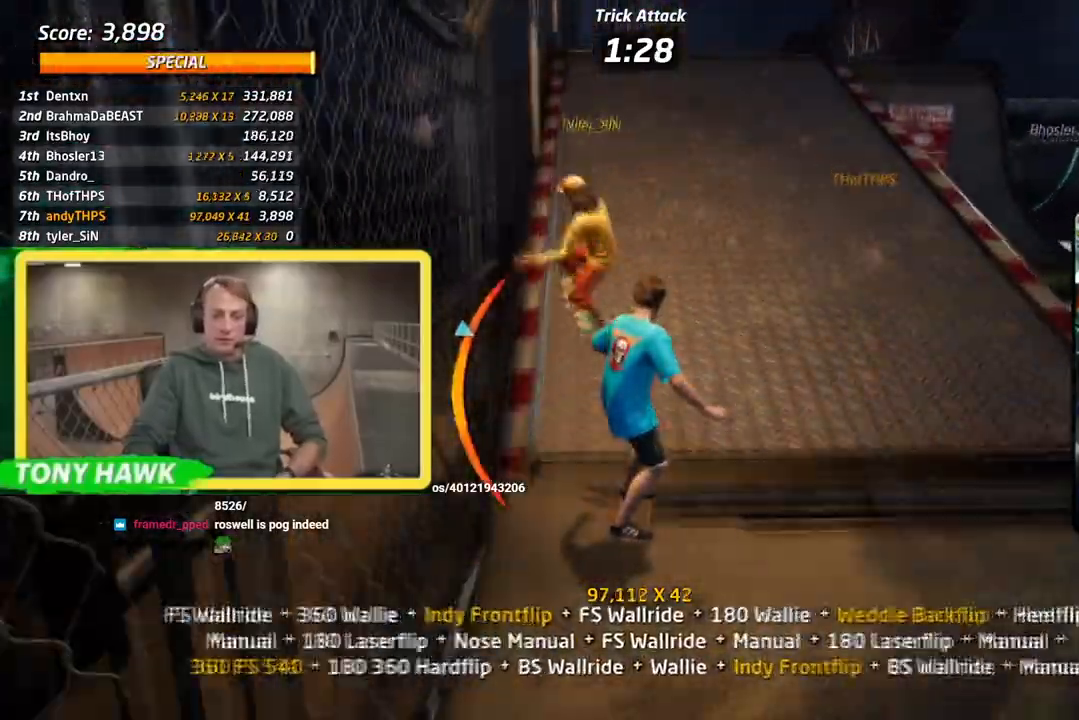
{"buttons": ["SQUARE", "R1", "DPAD_UP"], "left_stick": "center", "right_stick": "center", "events": [[33, "DPAD_DOWN", "down"], [50, "DPAD_UP", "up"], [167, "TRIANGLE", "down"], [183, "CROSS", "up"], [183, "DPAD_DOWN", "up"], [283, "CROSS", "down"], [300, "TRIANGLE", "up"], [367, "CROSS", "up"], [400, "DPAD_LEFT", "up"], [400, "DPAD_UP", "down"], [400, "R1", "down"], [417, "SQUARE", "down"]]}
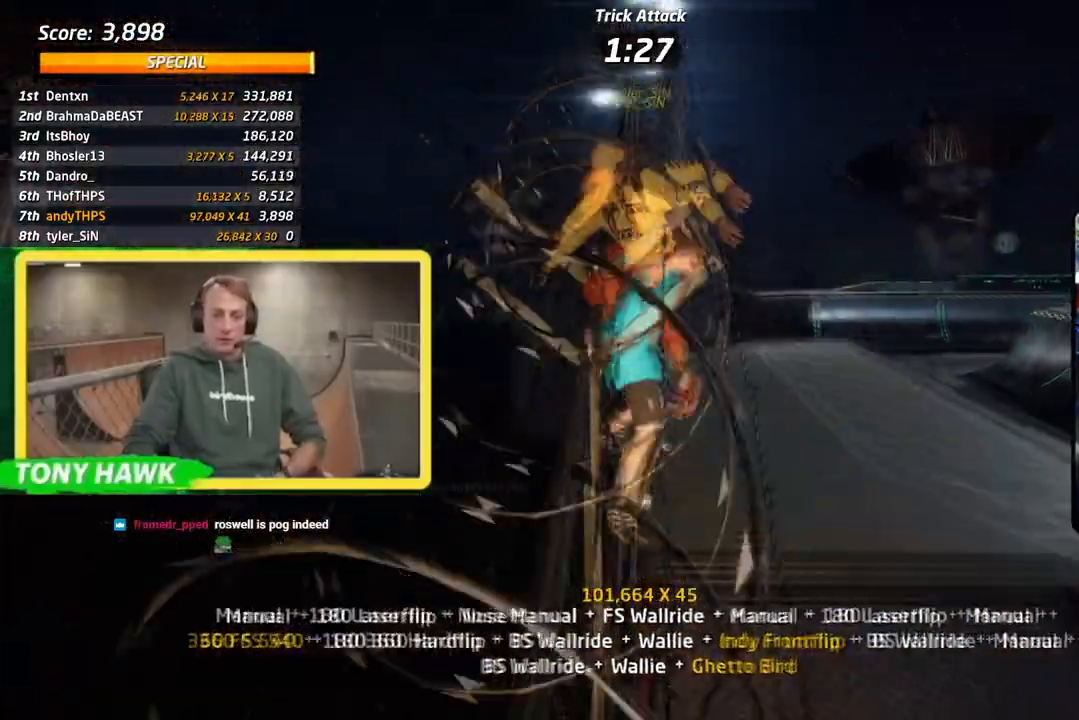
{"buttons": ["SQUARE", "R1", "DPAD_RIGHT"], "left_stick": "center", "right_stick": "center", "events": [[50, "DPAD_LEFT", "down"], [67, "DPAD_UP", "up"], [100, "DPAD_LEFT", "up"], [167, "SQUARE", "up"], [317, "DPAD_RIGHT", "down"], [451, "SQUARE", "down"]]}
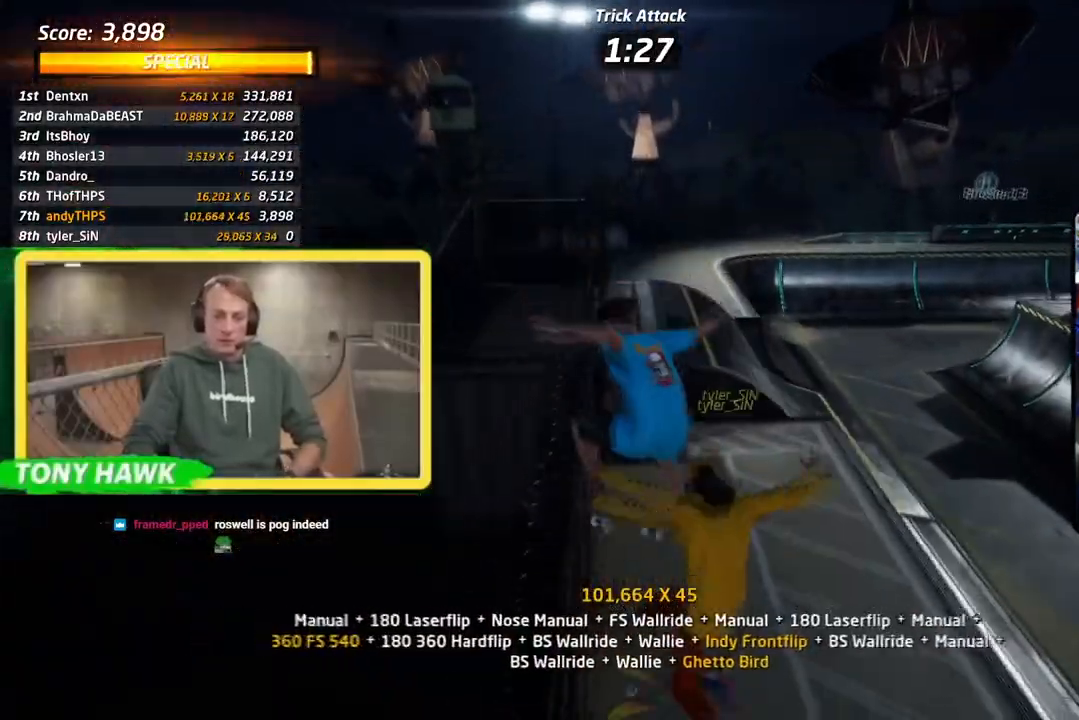
{"buttons": ["CROSS", "R1"], "left_stick": "center", "right_stick": "center", "events": [[83, "SQUARE", "up"], [117, "SQUARE", "down"], [267, "SQUARE", "up"], [350, "CROSS", "down"], [383, "DPAD_RIGHT", "up"]]}
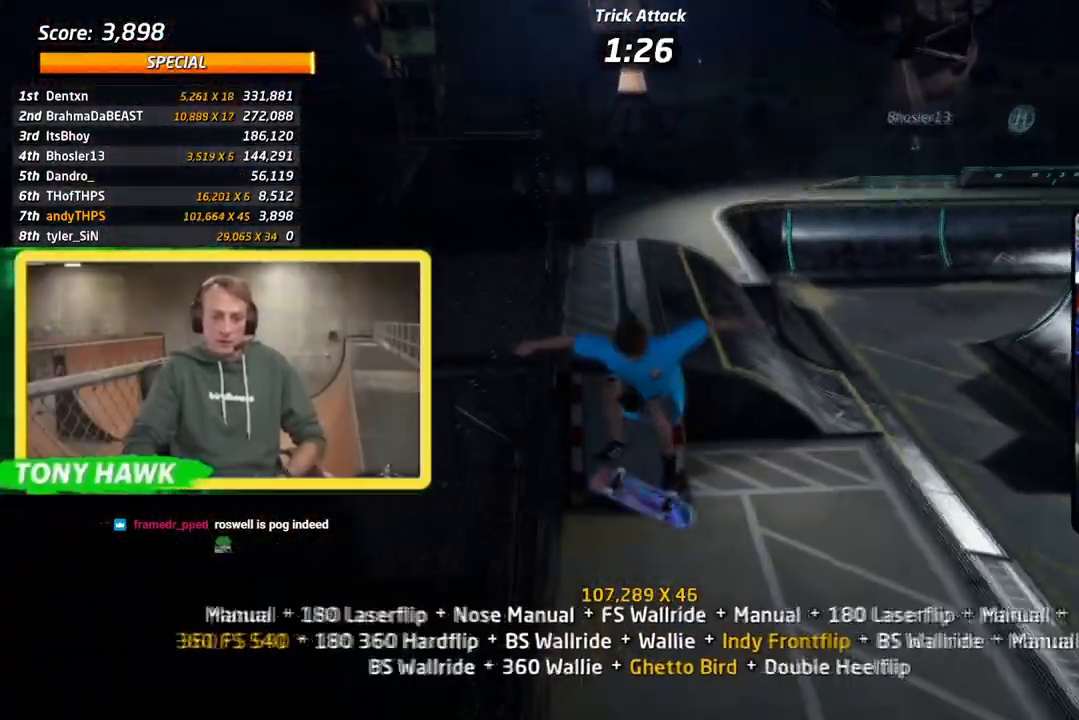
{"buttons": ["CROSS", "DPAD_UP", "DPAD_LEFT"], "left_stick": "center", "right_stick": "center", "events": [[67, "DPAD_DOWN", "down"], [134, "R1", "up"], [150, "DPAD_DOWN", "up"], [217, "DPAD_UP", "down"], [301, "DPAD_DOWN", "down"], [417, "DPAD_DOWN", "up"], [467, "DPAD_LEFT", "down"]]}
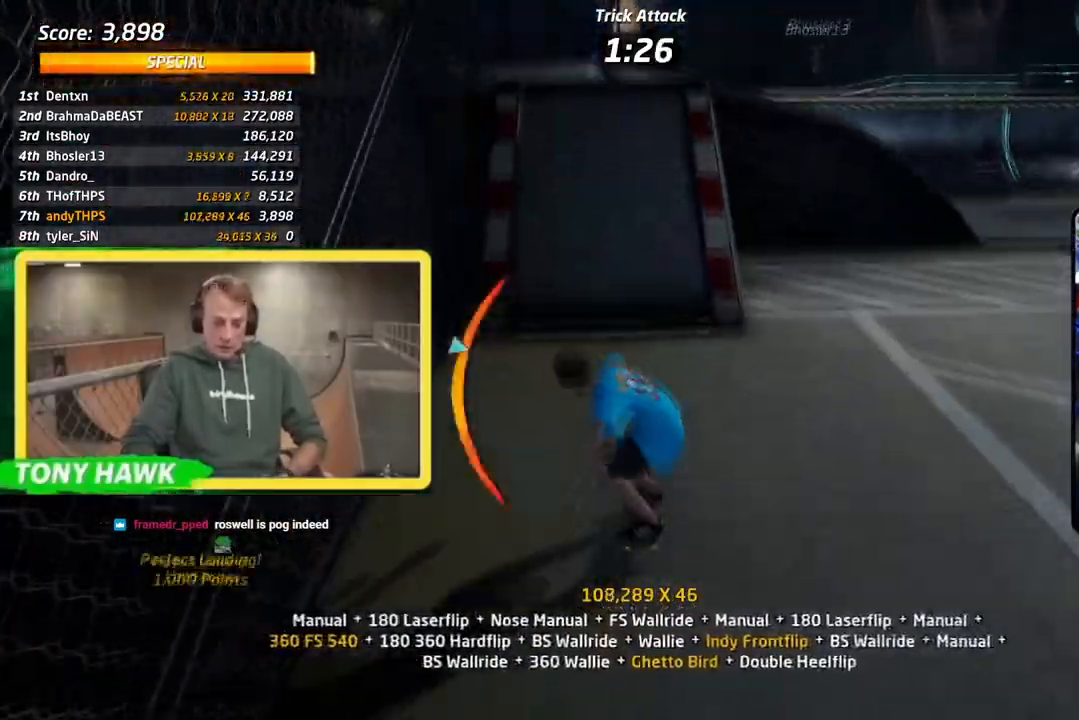
{"buttons": ["R1", "DPAD_UP"], "left_stick": "center", "right_stick": "center"}
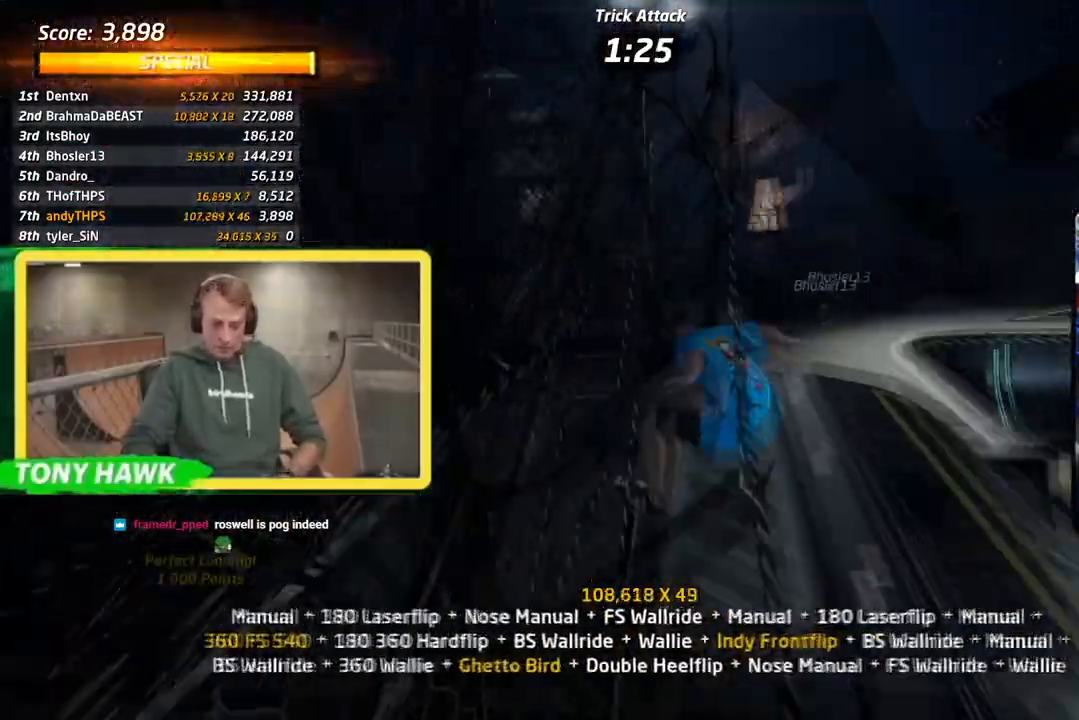
{"buttons": ["CIRCLE", "R1", "DPAD_RIGHT"], "left_stick": "center", "right_stick": "center", "events": [[34, "CIRCLE", "down"], [301, "DPAD_UP", "up"], [484, "DPAD_RIGHT", "down"]]}